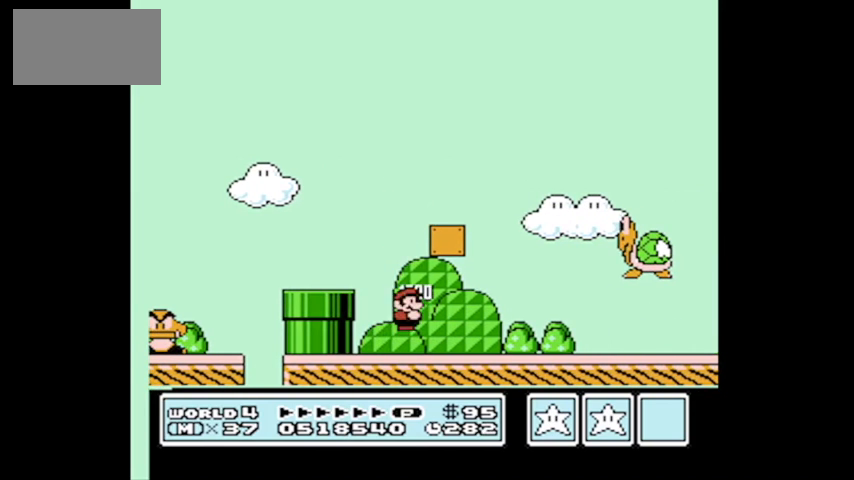
Gameplay with a controller (Nintendo layout); each line is a JSON object with the inputs held at the frame after it. "events" lists button and stick changes between this image and that frame as [ms after this image, input, new state], when the widget could be followed in between. Not read: L3 R3.
{"buttons": [], "events": [[201, "DPAD_LEFT", "down"], [367, "DPAD_LEFT", "up"]]}
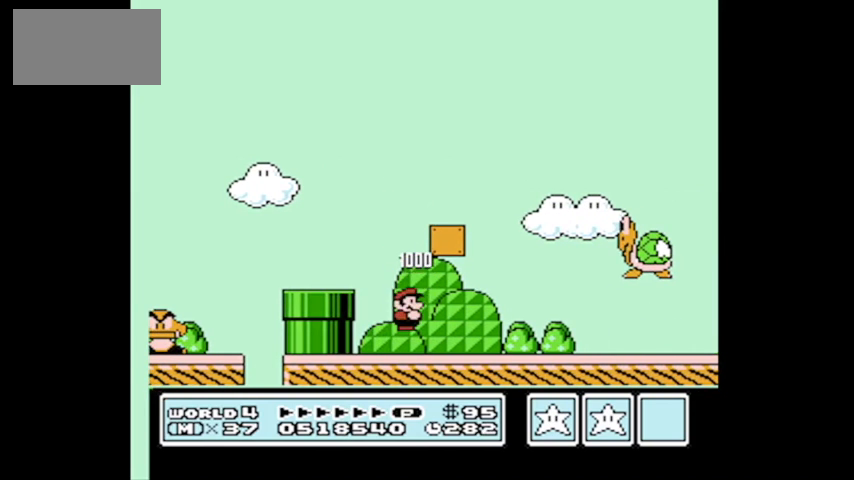
{"buttons": ["A", "DPAD_RIGHT"], "events": [[233, "A", "down"], [267, "DPAD_RIGHT", "down"], [334, "DPAD_RIGHT", "up"], [434, "DPAD_RIGHT", "down"]]}
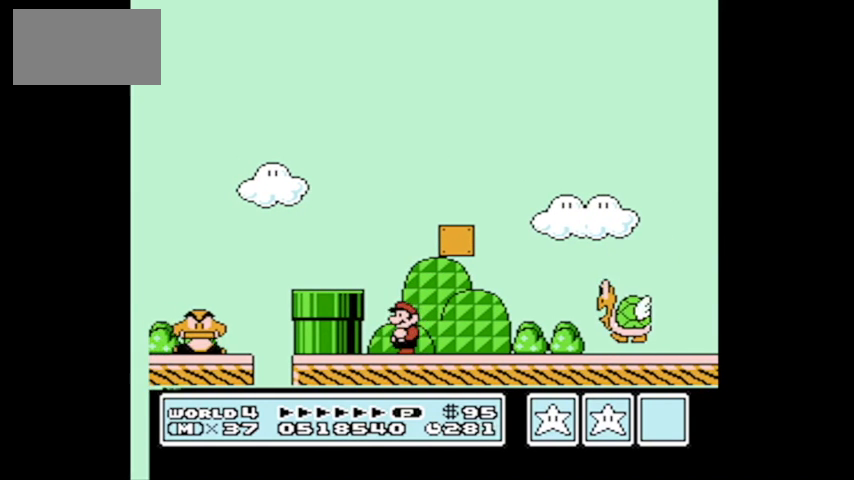
{"buttons": ["A", "DPAD_LEFT"], "events": [[267, "A", "up"], [267, "DPAD_RIGHT", "up"], [401, "DPAD_LEFT", "down"], [467, "A", "down"]]}
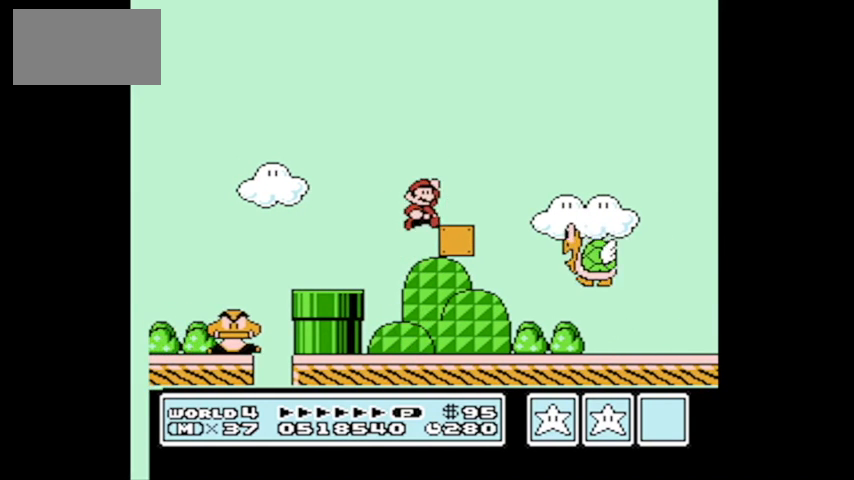
{"buttons": ["DPAD_RIGHT"], "events": [[67, "DPAD_LEFT", "up"], [167, "DPAD_RIGHT", "down"], [467, "A", "up"]]}
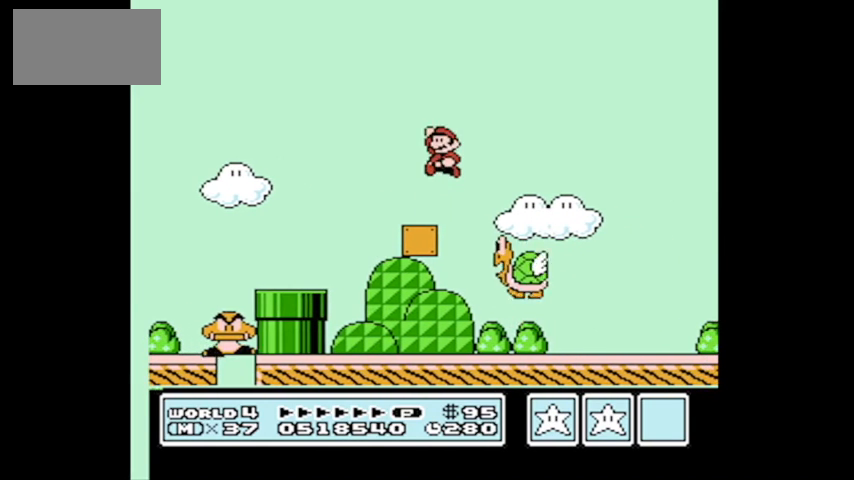
{"buttons": [], "events": [[34, "B", "down"], [401, "DPAD_RIGHT", "up"], [468, "B", "up"]]}
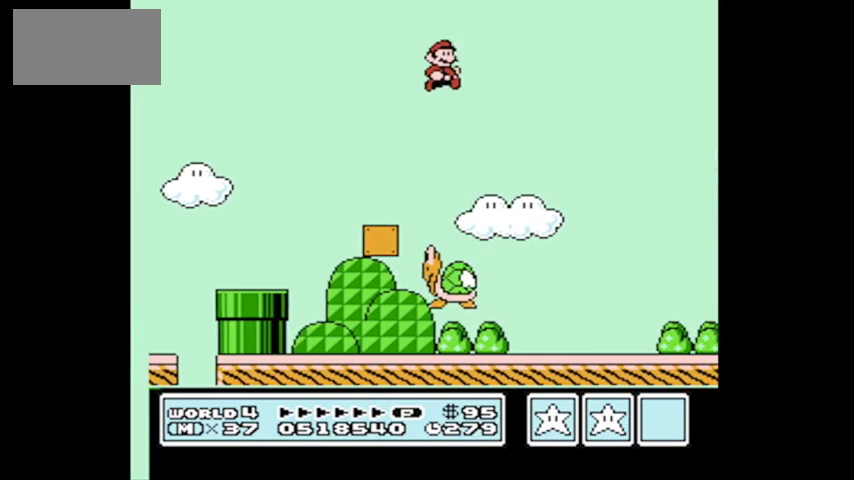
{"buttons": [], "events": [[67, "DPAD_LEFT", "down"], [300, "DPAD_LEFT", "up"], [300, "DPAD_UP", "down"], [334, "DPAD_UP", "up"]]}
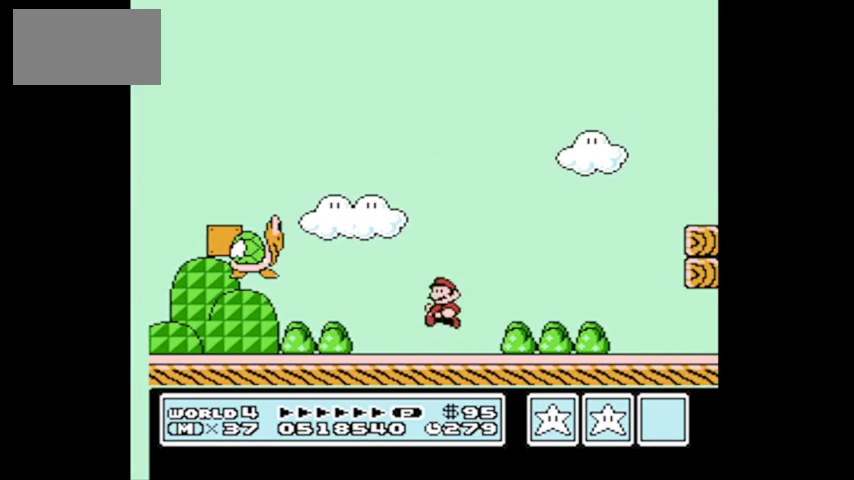
{"buttons": [], "events": []}
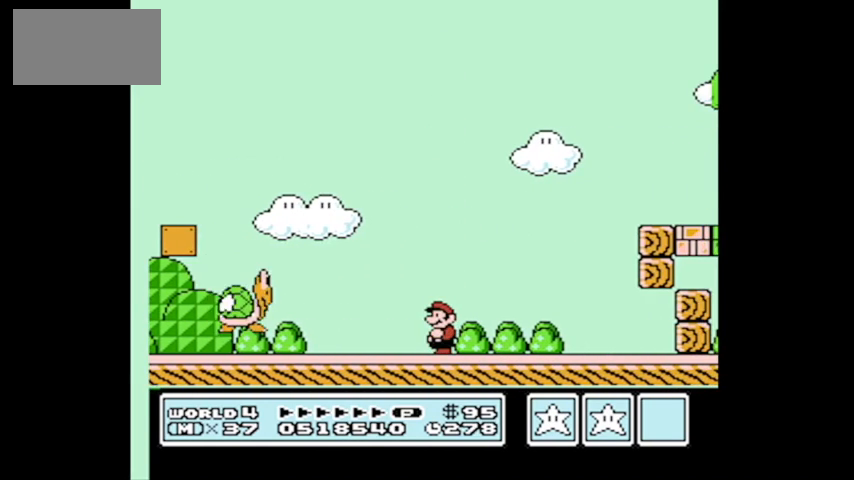
{"buttons": [], "events": []}
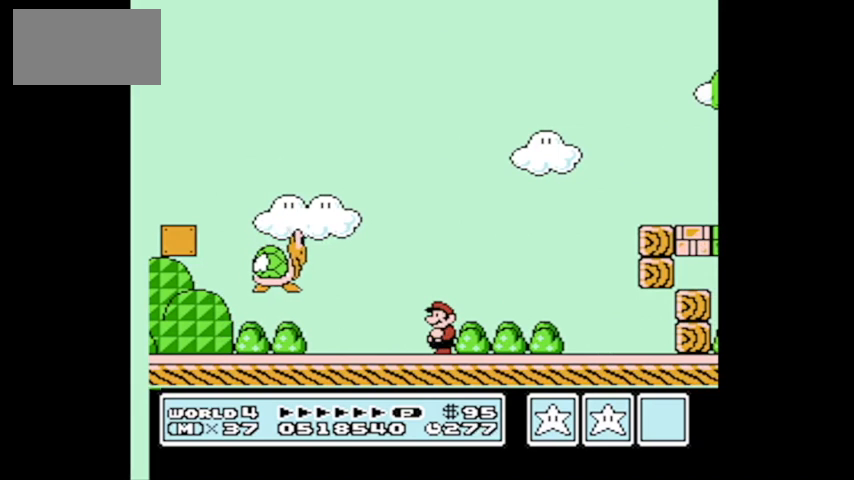
{"buttons": ["A", "DPAD_UP", "DPAD_LEFT"], "events": [[167, "A", "down"], [334, "DPAD_LEFT", "down"], [334, "DPAD_UP", "down"]]}
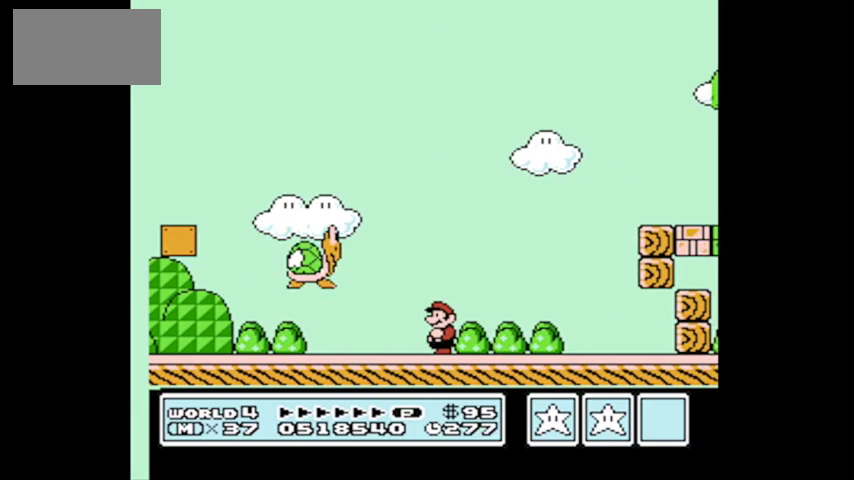
{"buttons": ["A", "DPAD_LEFT"], "events": [[100, "DPAD_LEFT", "up"], [100, "DPAD_UP", "up"], [133, "DPAD_RIGHT", "down"], [233, "A", "up"], [267, "DPAD_RIGHT", "up"], [367, "DPAD_LEFT", "down"], [434, "A", "down"]]}
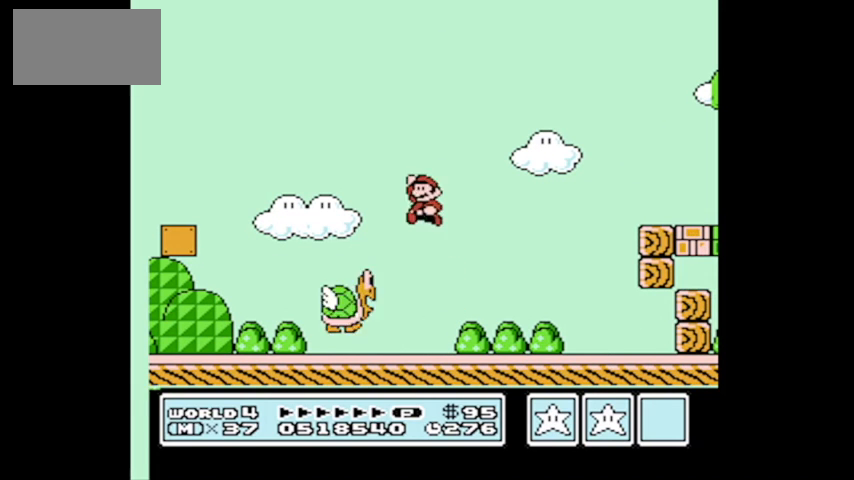
{"buttons": [], "events": [[234, "DPAD_UP", "down"], [301, "DPAD_LEFT", "up"], [367, "DPAD_UP", "up"], [401, "A", "up"]]}
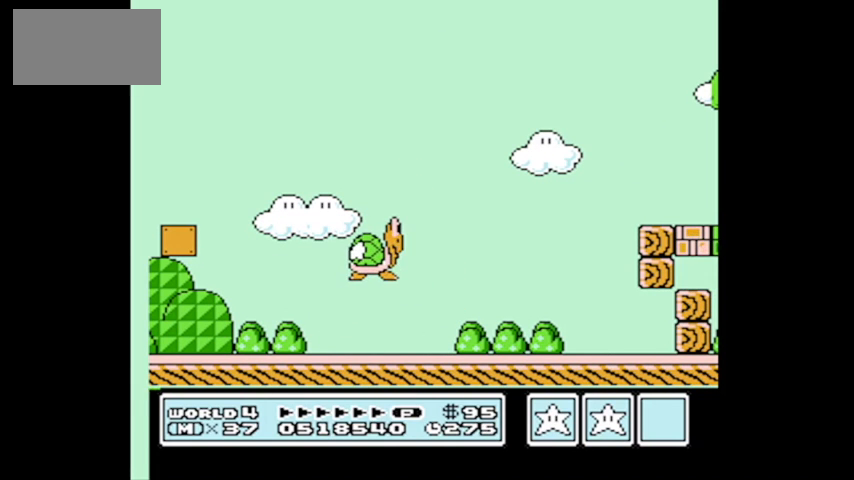
{"buttons": ["B", "DPAD_RIGHT"], "events": [[200, "B", "down"], [200, "DPAD_RIGHT", "down"]]}
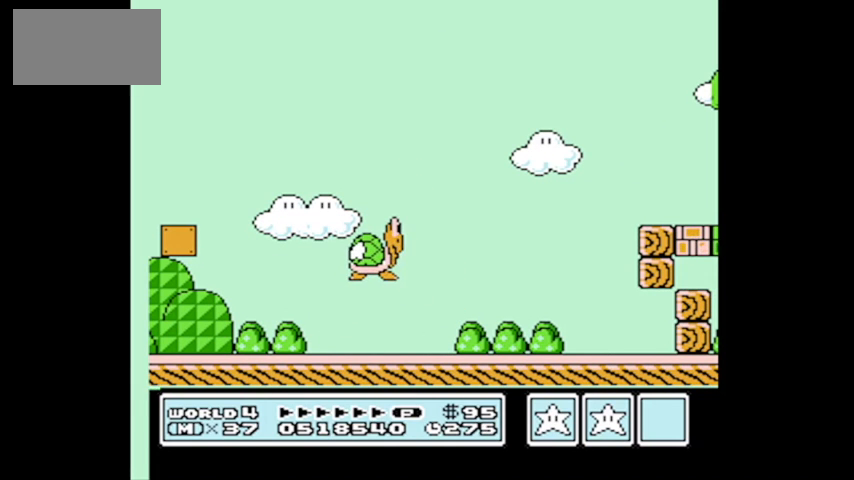
{"buttons": ["A", "B", "DPAD_RIGHT"], "events": [[468, "A", "down"]]}
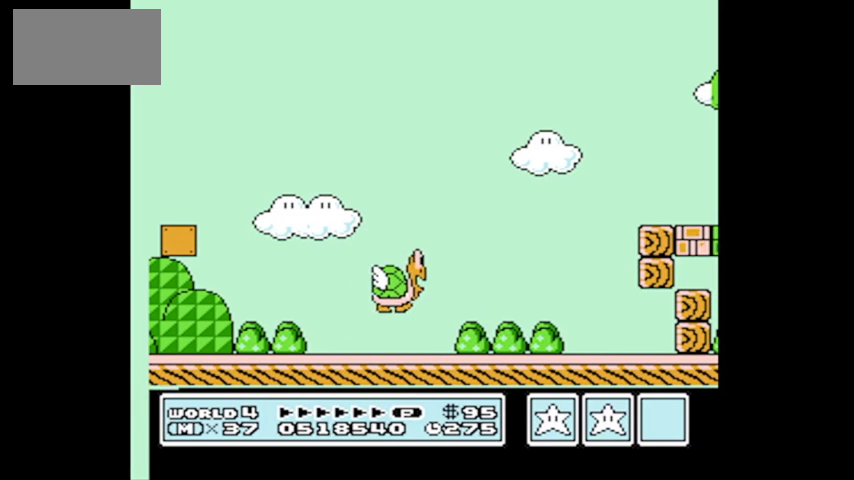
{"buttons": ["B", "DPAD_UP", "DPAD_LEFT"], "events": [[434, "DPAD_RIGHT", "up"], [434, "DPAD_UP", "down"], [467, "A", "up"], [467, "DPAD_LEFT", "down"]]}
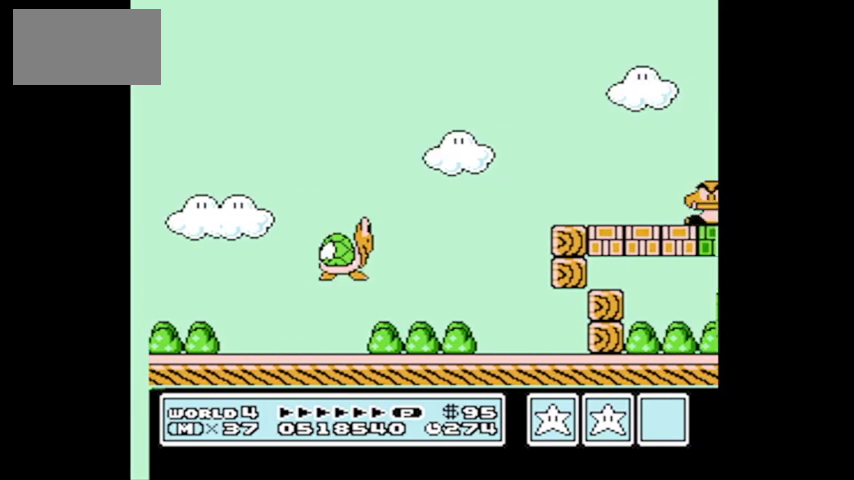
{"buttons": ["A"], "events": [[34, "B", "up"], [267, "A", "down"], [367, "DPAD_LEFT", "up"], [367, "DPAD_UP", "up"]]}
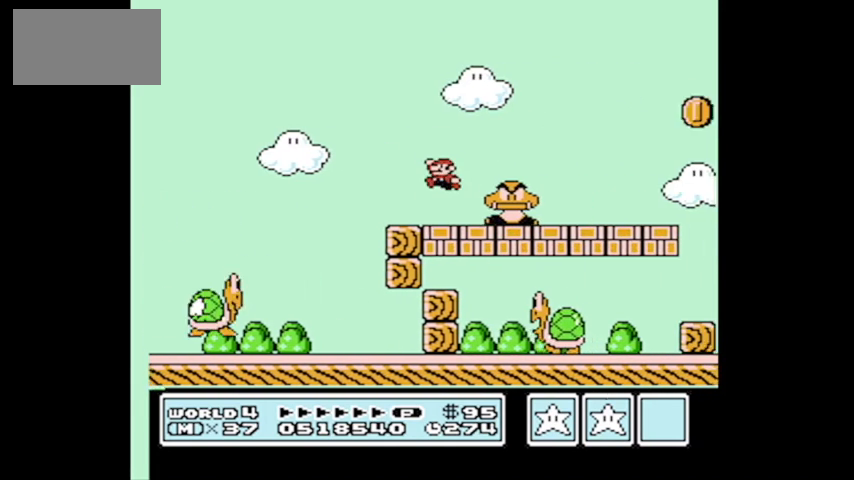
{"buttons": ["DPAD_RIGHT"], "events": [[133, "A", "up"], [200, "DPAD_RIGHT", "down"], [200, "DPAD_UP", "down"], [467, "DPAD_UP", "up"]]}
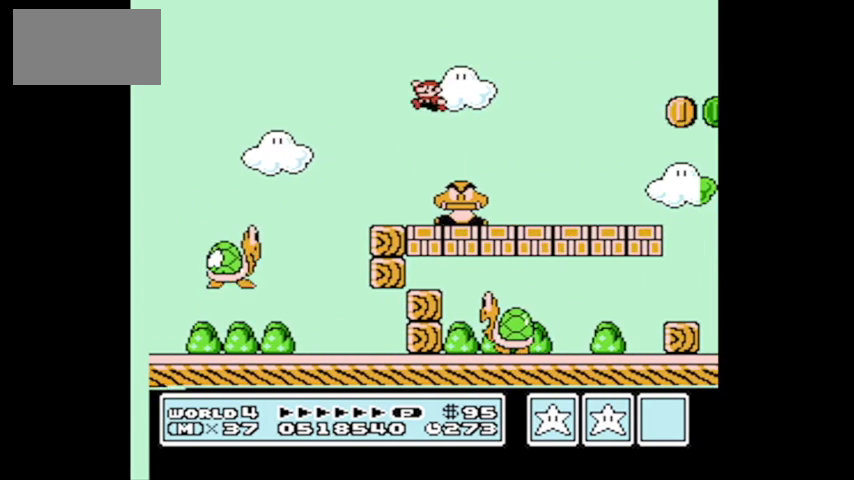
{"buttons": ["B", "DPAD_LEFT"], "events": [[34, "B", "down"], [34, "DPAD_RIGHT", "up"], [100, "DPAD_LEFT", "down"], [134, "DPAD_UP", "down"], [201, "DPAD_LEFT", "up"], [201, "DPAD_RIGHT", "down"], [201, "DPAD_UP", "up"], [434, "DPAD_RIGHT", "up"], [468, "DPAD_LEFT", "down"]]}
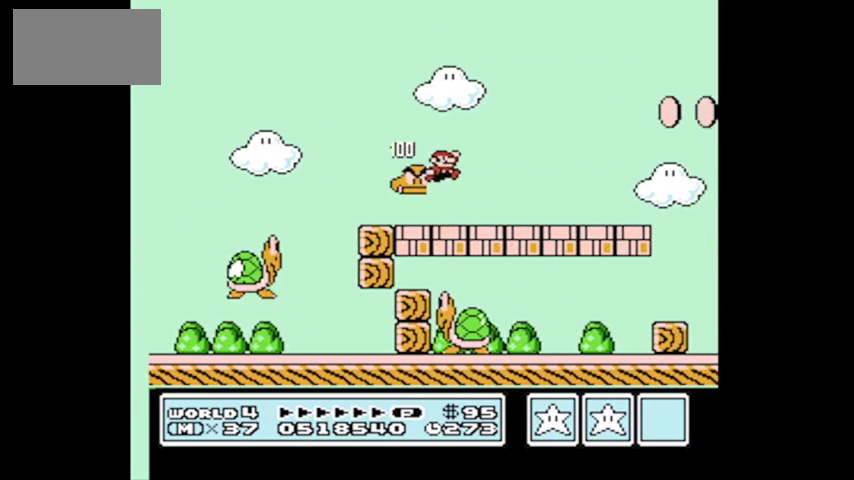
{"buttons": ["B", "DPAD_RIGHT"], "events": [[100, "DPAD_LEFT", "up"], [100, "DPAD_UP", "down"], [167, "DPAD_RIGHT", "down"], [167, "DPAD_UP", "up"]]}
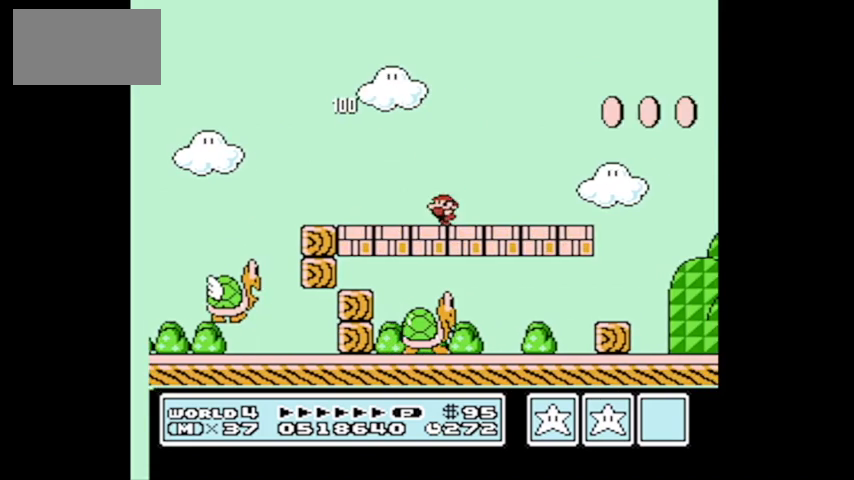
{"buttons": ["A", "B", "DPAD_RIGHT"], "events": [[200, "A", "down"]]}
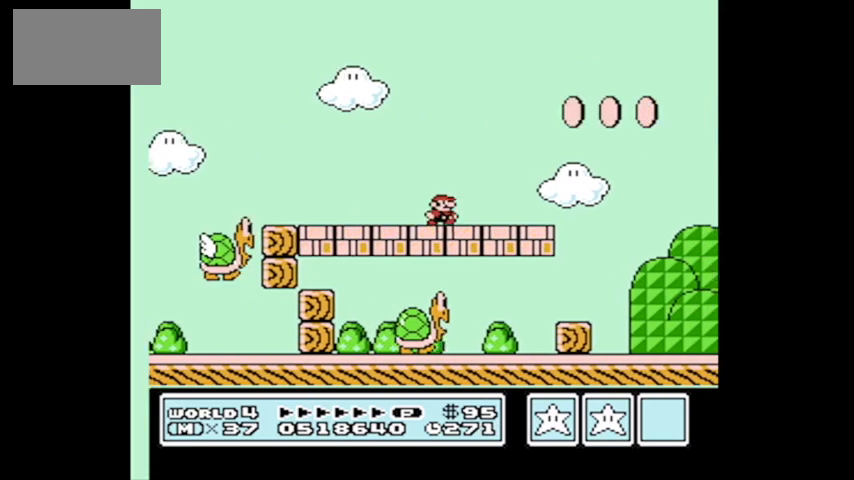
{"buttons": ["B", "DPAD_LEFT"], "events": [[101, "A", "up"], [134, "DPAD_UP", "down"], [167, "DPAD_LEFT", "down"], [167, "DPAD_RIGHT", "up"], [167, "DPAD_UP", "up"]]}
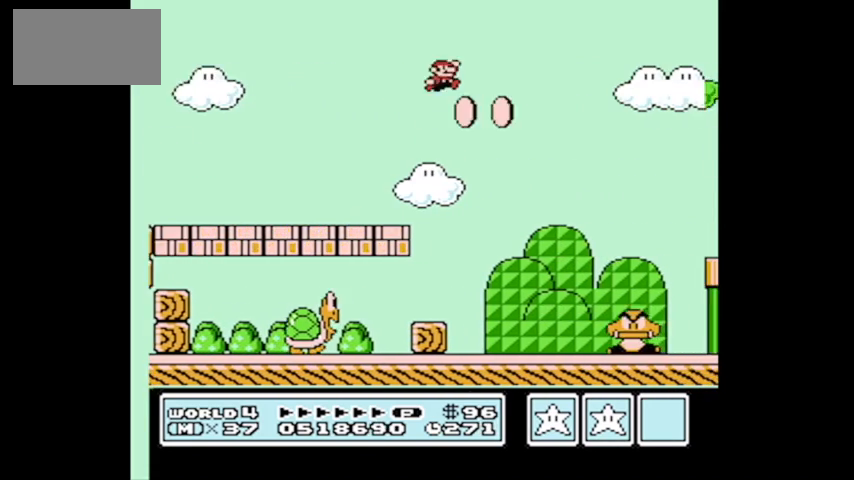
{"buttons": ["DPAD_LEFT"], "events": [[67, "DPAD_UP", "down"], [100, "B", "up"], [167, "DPAD_LEFT", "up"], [167, "DPAD_RIGHT", "down"], [167, "DPAD_UP", "up"], [200, "DPAD_UP", "down"], [234, "A", "down"], [267, "DPAD_LEFT", "down"], [267, "DPAD_RIGHT", "up"], [267, "DPAD_UP", "up"], [334, "A", "up"]]}
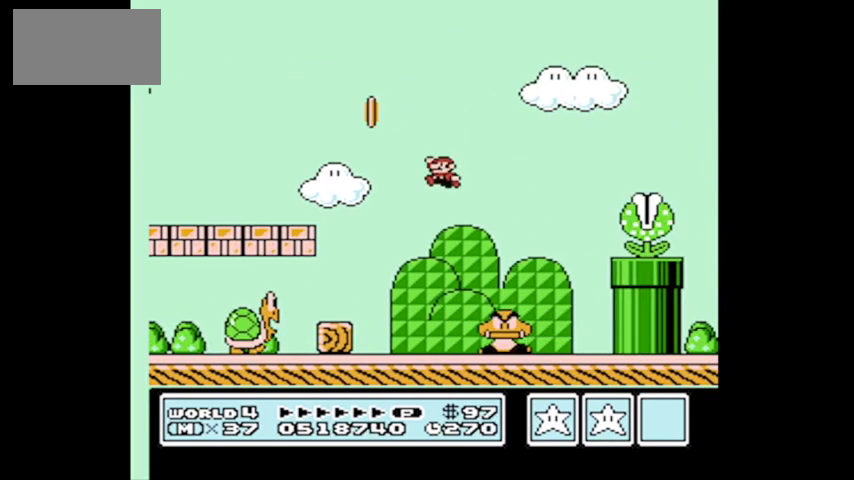
{"buttons": ["A", "DPAD_RIGHT"], "events": [[33, "DPAD_UP", "down"], [66, "DPAD_LEFT", "up"], [66, "DPAD_UP", "up"], [133, "DPAD_RIGHT", "down"], [233, "A", "down"]]}
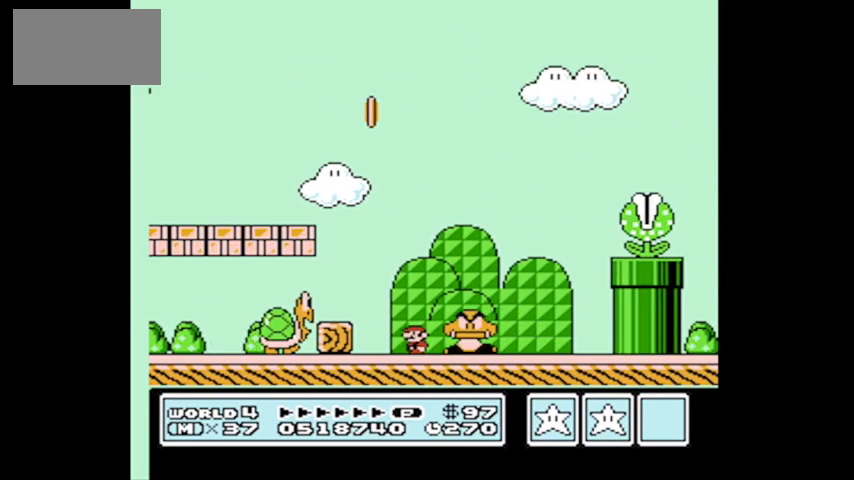
{"buttons": ["B", "DPAD_RIGHT"], "events": [[33, "A", "up"], [67, "B", "down"]]}
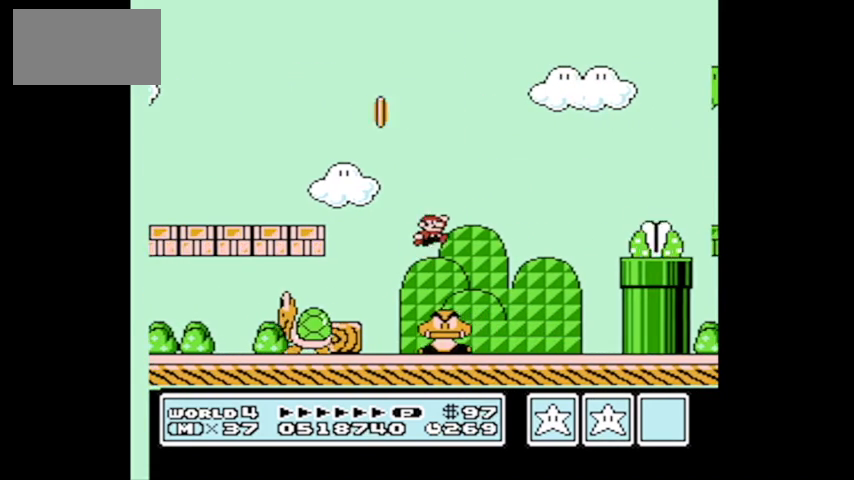
{"buttons": ["A", "DPAD_RIGHT"], "events": [[334, "B", "up"], [434, "A", "down"]]}
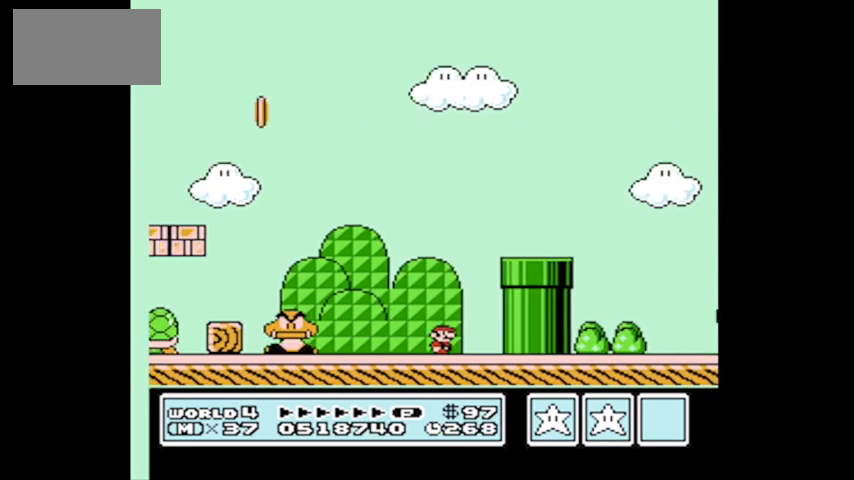
{"buttons": ["B", "DPAD_RIGHT"], "events": [[267, "A", "up"], [367, "DPAD_RIGHT", "up"], [467, "B", "down"], [501, "DPAD_RIGHT", "down"]]}
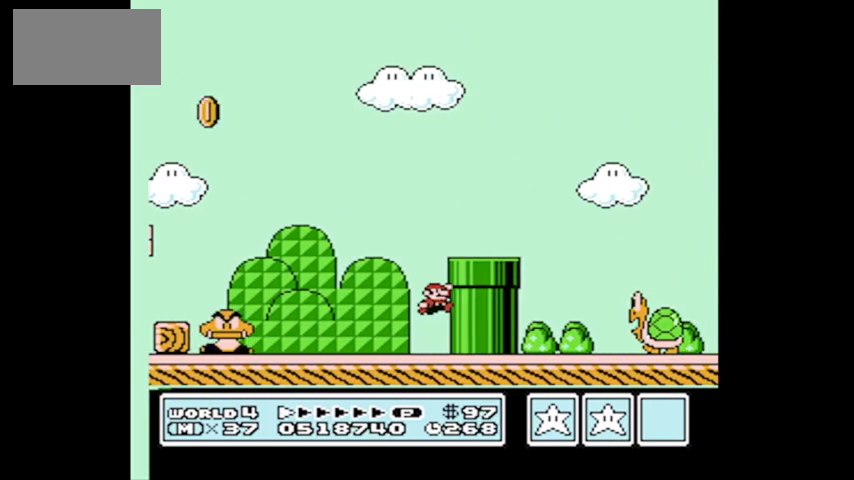
{"buttons": ["A", "B", "DPAD_RIGHT"], "events": [[266, "A", "down"]]}
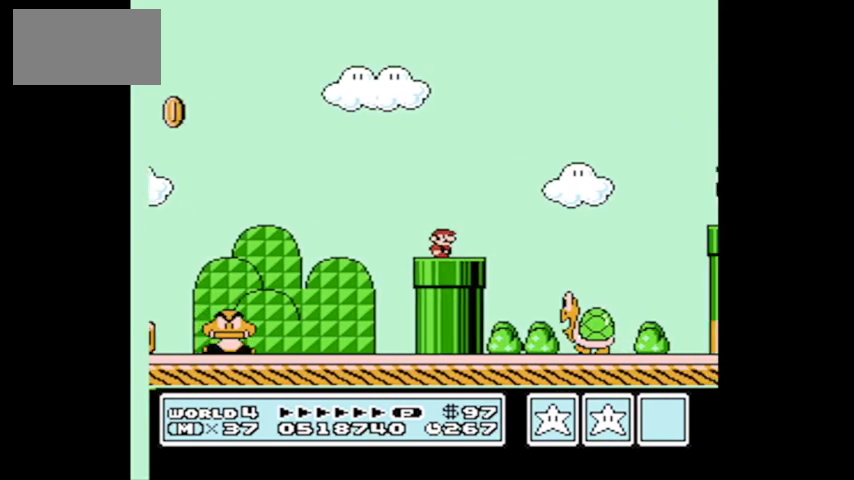
{"buttons": ["A", "B", "DPAD_UP", "DPAD_LEFT"], "events": [[133, "DPAD_UP", "down"], [167, "DPAD_RIGHT", "up"], [200, "DPAD_LEFT", "down"]]}
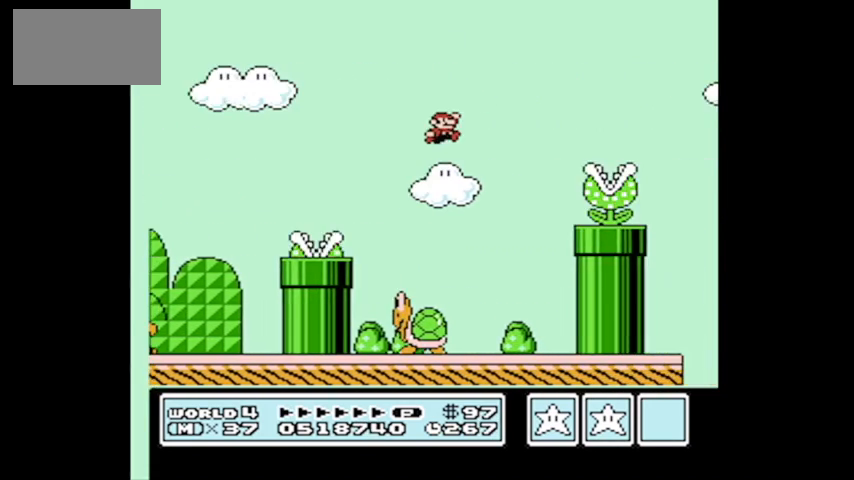
{"buttons": ["DPAD_RIGHT"], "events": [[134, "A", "up"], [134, "B", "up"], [134, "DPAD_LEFT", "up"], [134, "DPAD_UP", "up"], [167, "DPAD_RIGHT", "down"]]}
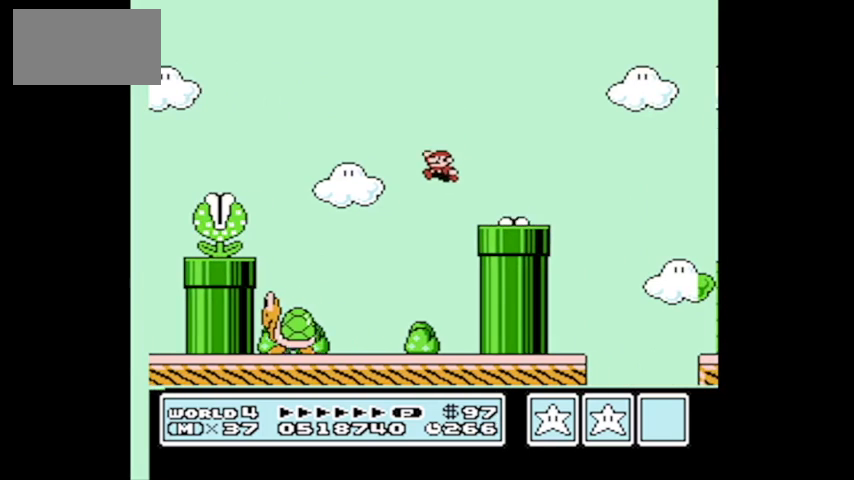
{"buttons": ["DPAD_LEFT"], "events": [[367, "DPAD_RIGHT", "up"], [434, "DPAD_LEFT", "down"]]}